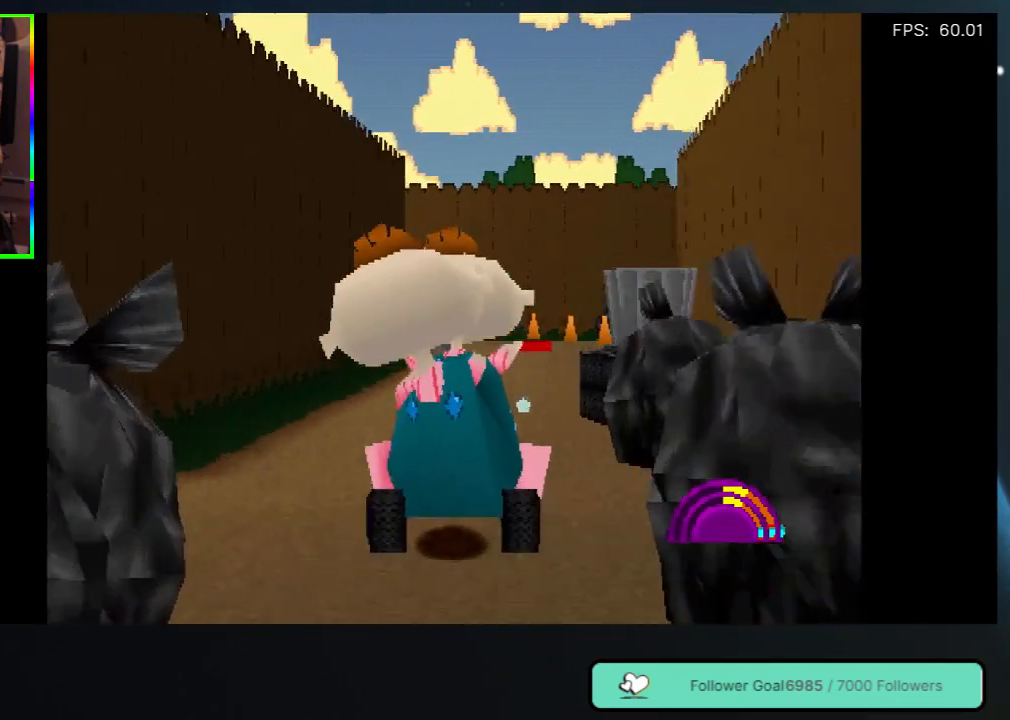
Gameplay with a controller (Xbox layout); each line is a JSON object with the inputs held at the frame after it. "events" lists button and stick changes between this image and that frame as [ms after this image, input, new state], when the widget could be followed in between. Not read: L3 R3.
{"buttons": ["DPAD_UP", "DPAD_RIGHT"], "left_stick": "center", "right_stick": "center", "events": [[83, "Y", "down"], [183, "Y", "up"], [317, "Y", "down"], [383, "Y", "up"], [433, "DPAD_RIGHT", "down"]]}
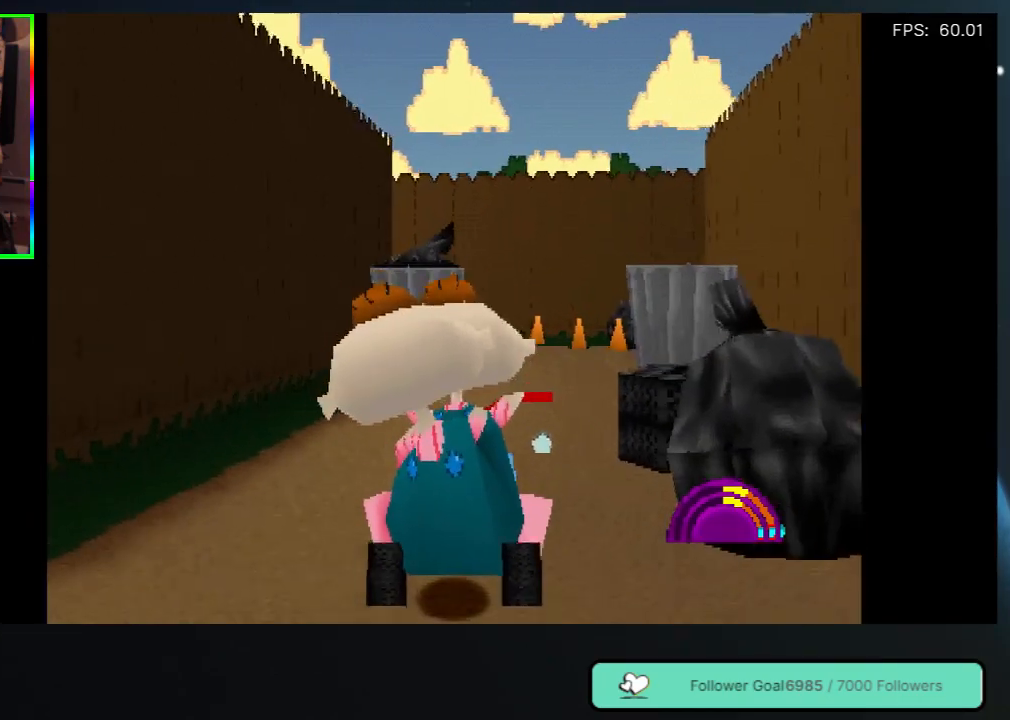
{"buttons": ["DPAD_UP", "DPAD_RIGHT"], "left_stick": "center", "right_stick": "center", "events": [[83, "DPAD_RIGHT", "up"], [433, "DPAD_RIGHT", "down"]]}
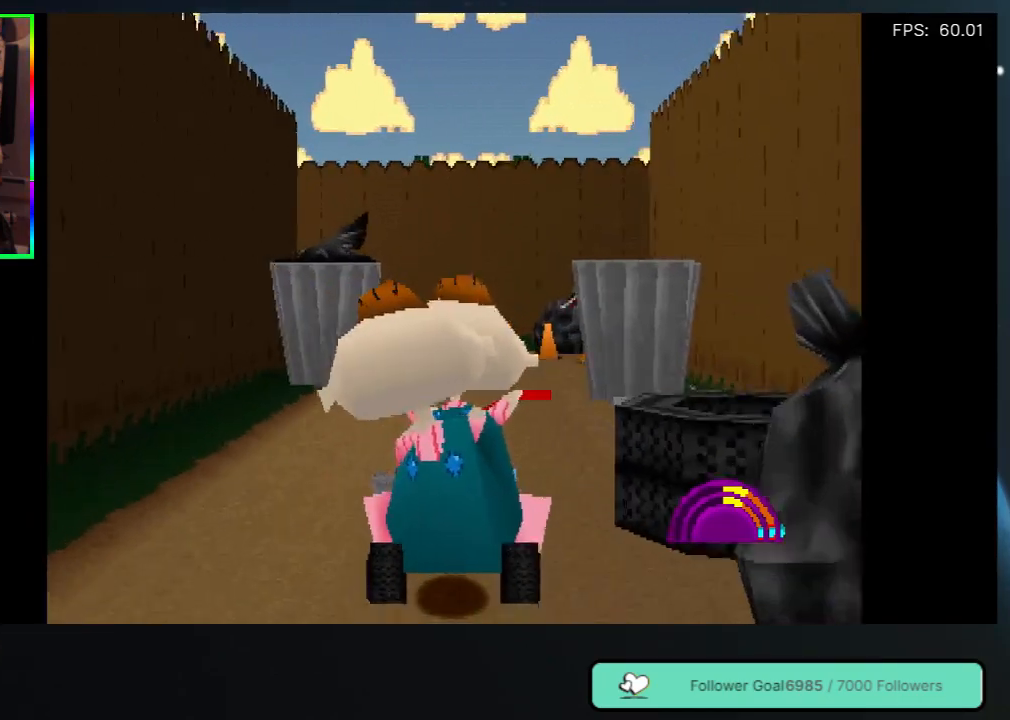
{"buttons": ["DPAD_UP"], "left_stick": "center", "right_stick": "center", "events": [[100, "DPAD_RIGHT", "up"]]}
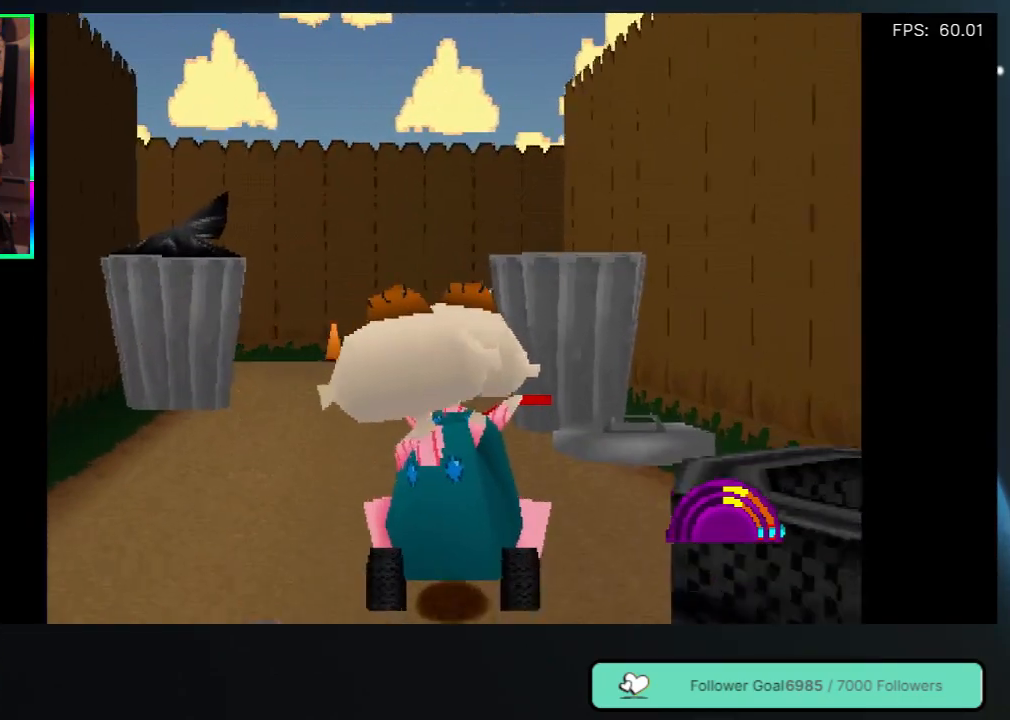
{"buttons": ["DPAD_UP", "DPAD_LEFT"], "left_stick": "center", "right_stick": "center", "events": [[483, "DPAD_LEFT", "down"]]}
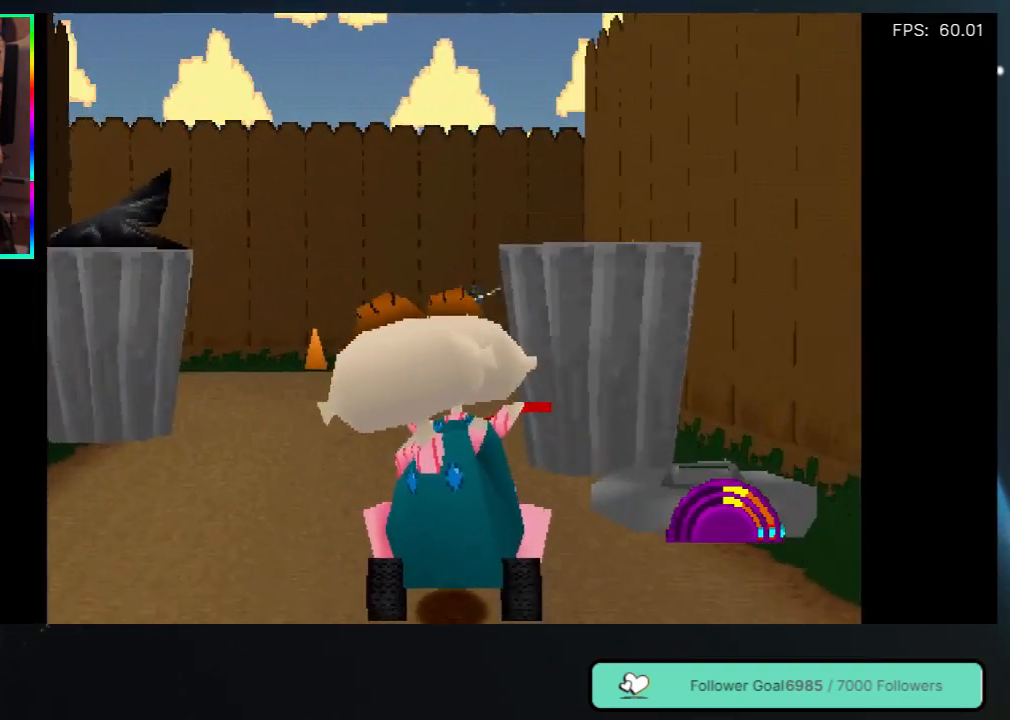
{"buttons": ["DPAD_UP", "DPAD_LEFT"], "left_stick": "center", "right_stick": "center", "events": [[117, "DPAD_LEFT", "up"], [500, "DPAD_LEFT", "down"]]}
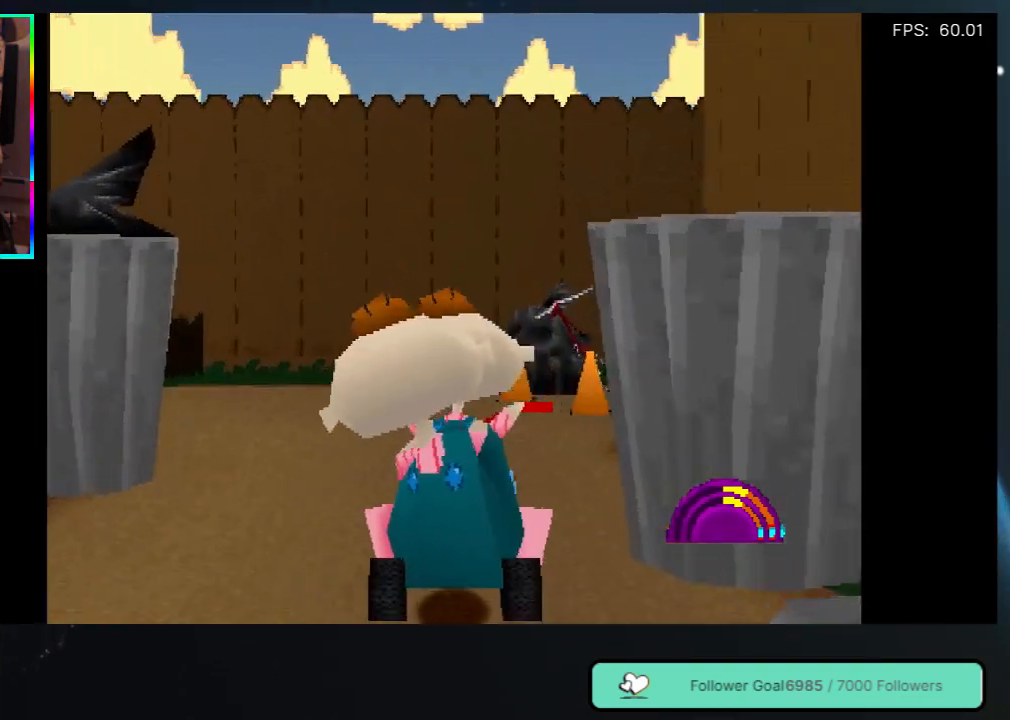
{"buttons": ["DPAD_UP"], "left_stick": "center", "right_stick": "center", "events": [[183, "DPAD_LEFT", "up"]]}
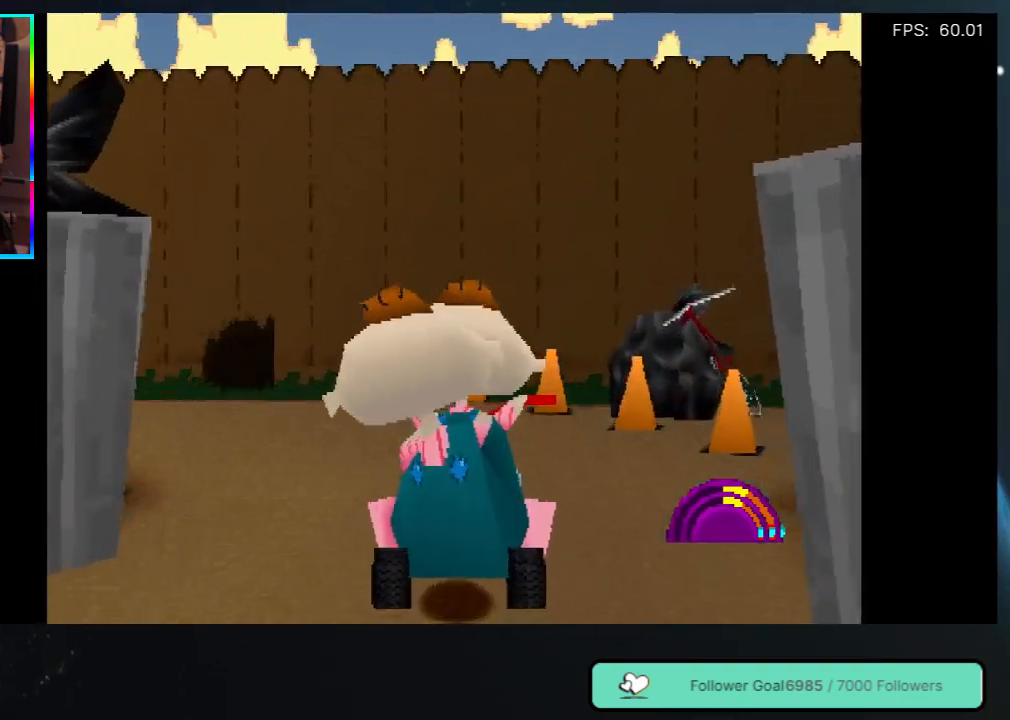
{"buttons": ["DPAD_UP"], "left_stick": "center", "right_stick": "center", "events": [[100, "DPAD_LEFT", "down"], [483, "DPAD_LEFT", "up"]]}
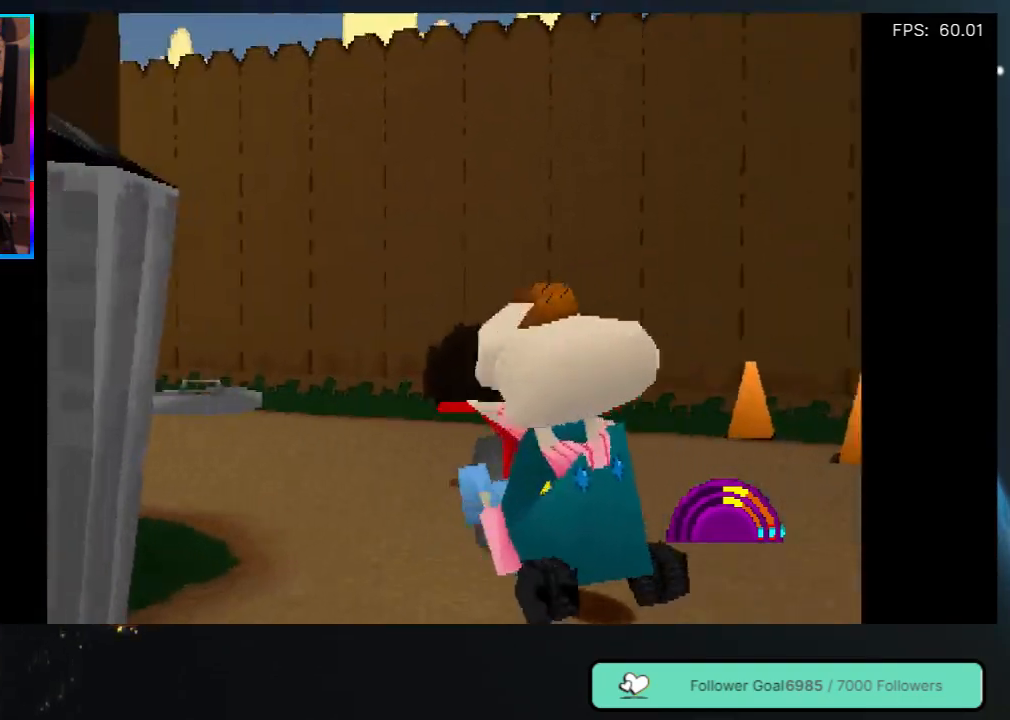
{"buttons": ["DPAD_UP", "DPAD_LEFT"], "left_stick": "center", "right_stick": "center", "events": [[133, "DPAD_LEFT", "down"]]}
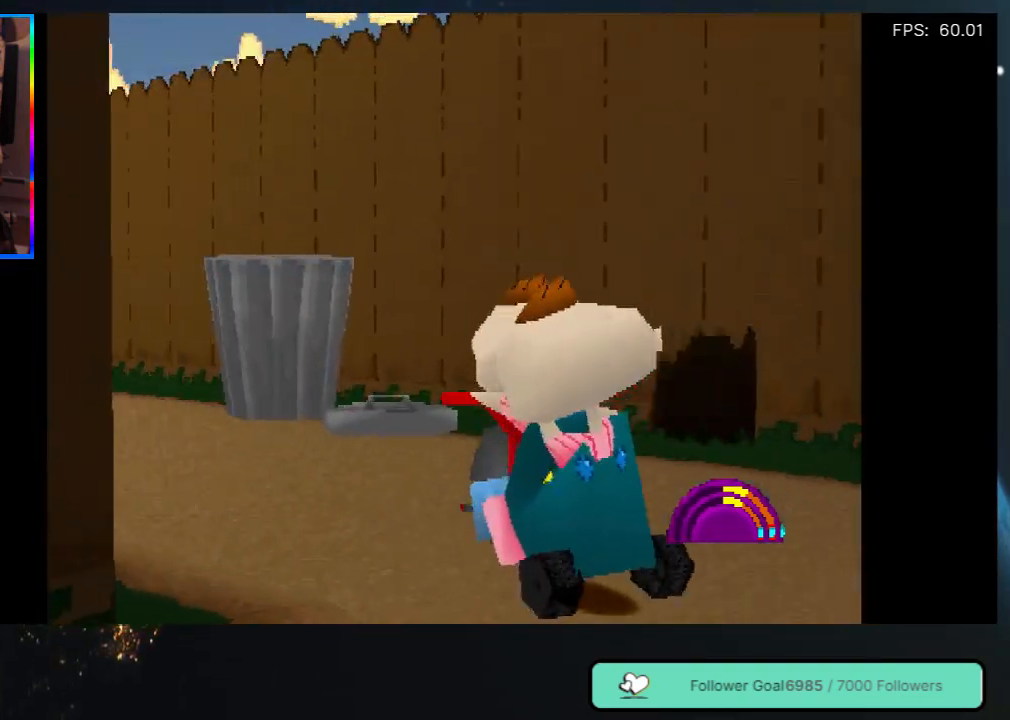
{"buttons": ["DPAD_UP", "DPAD_LEFT"], "left_stick": "center", "right_stick": "center", "events": [[50, "DPAD_LEFT", "up"], [267, "DPAD_LEFT", "down"]]}
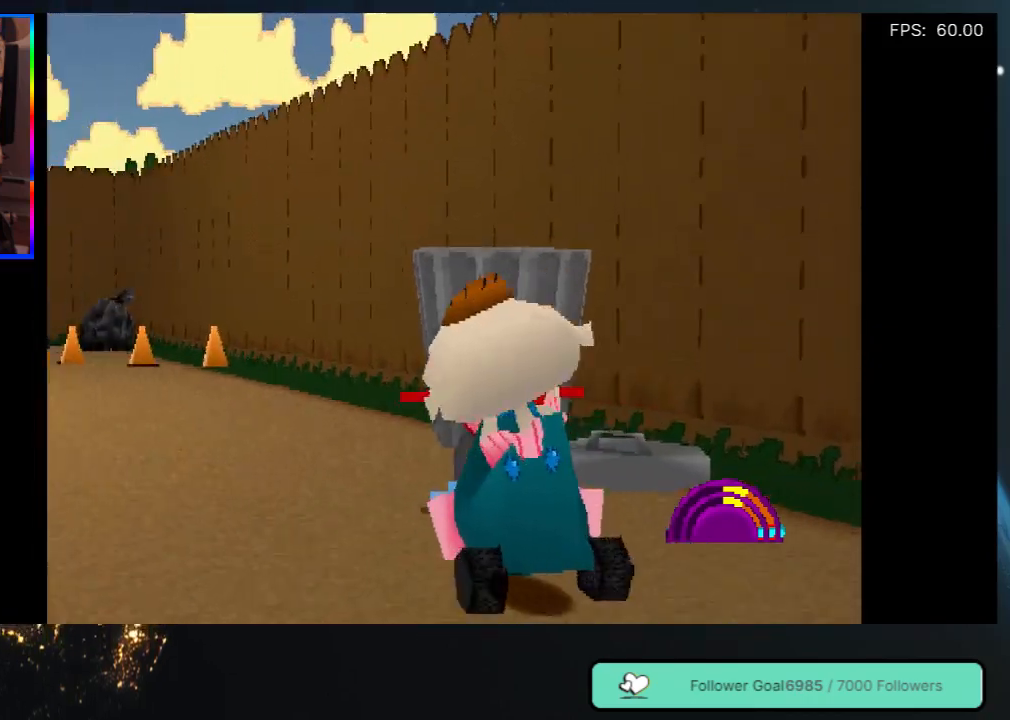
{"buttons": ["DPAD_UP", "DPAD_LEFT"], "left_stick": "center", "right_stick": "center", "events": [[217, "DPAD_LEFT", "up"], [483, "DPAD_LEFT", "down"]]}
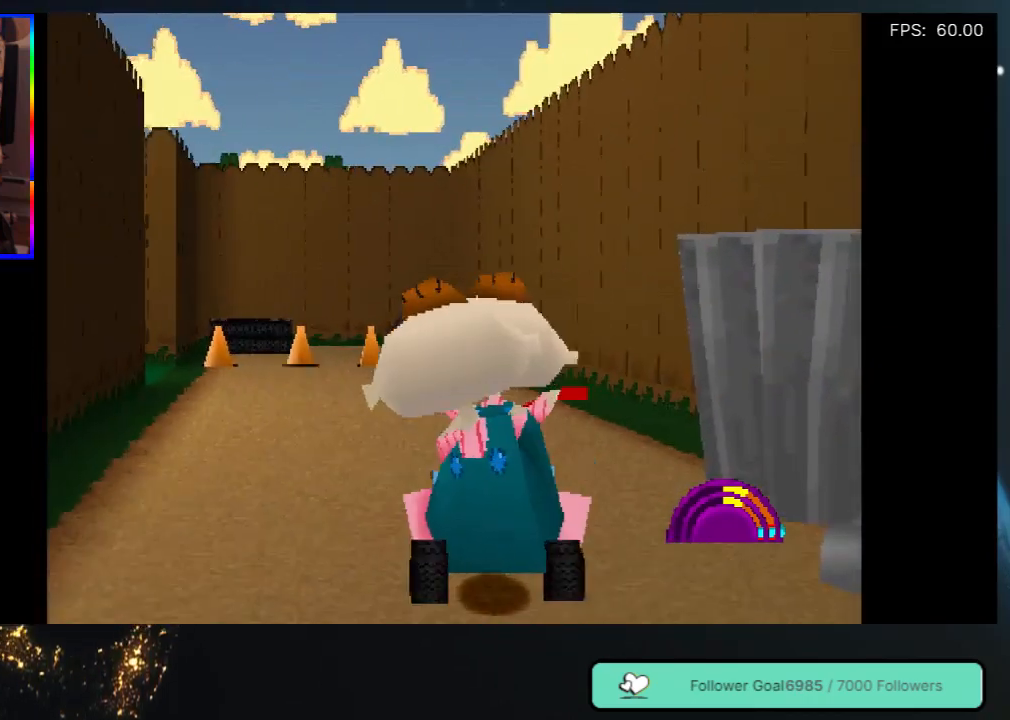
{"buttons": ["DPAD_UP"], "left_stick": "center", "right_stick": "center", "events": [[233, "DPAD_LEFT", "up"]]}
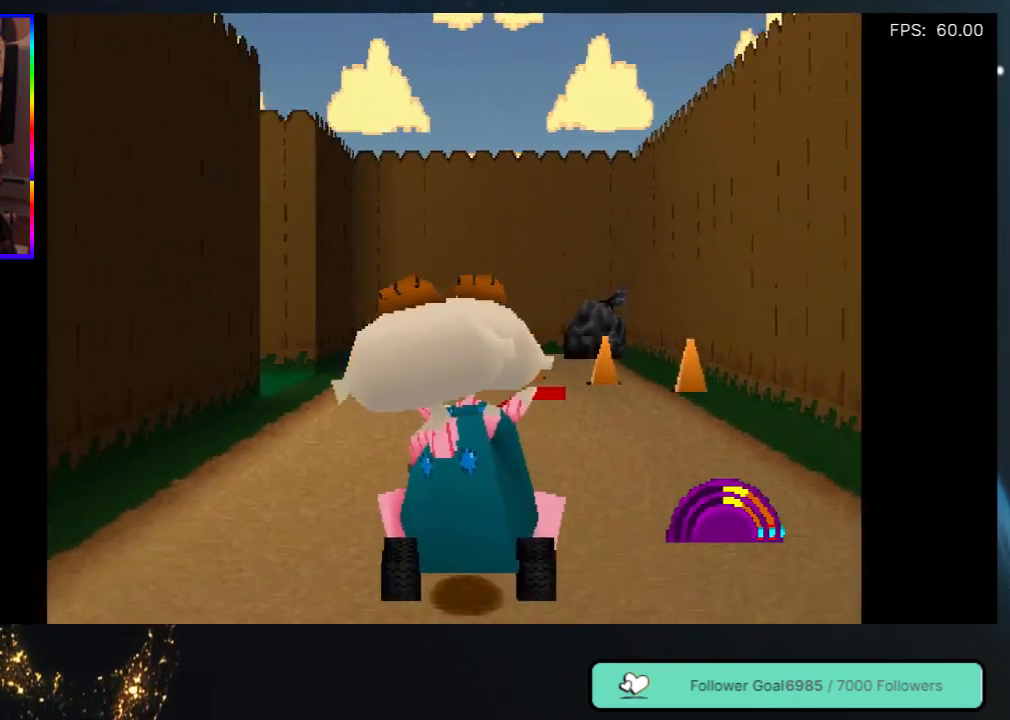
{"buttons": ["DPAD_UP"], "left_stick": "center", "right_stick": "center", "events": [[283, "DPAD_LEFT", "down"], [400, "DPAD_LEFT", "up"]]}
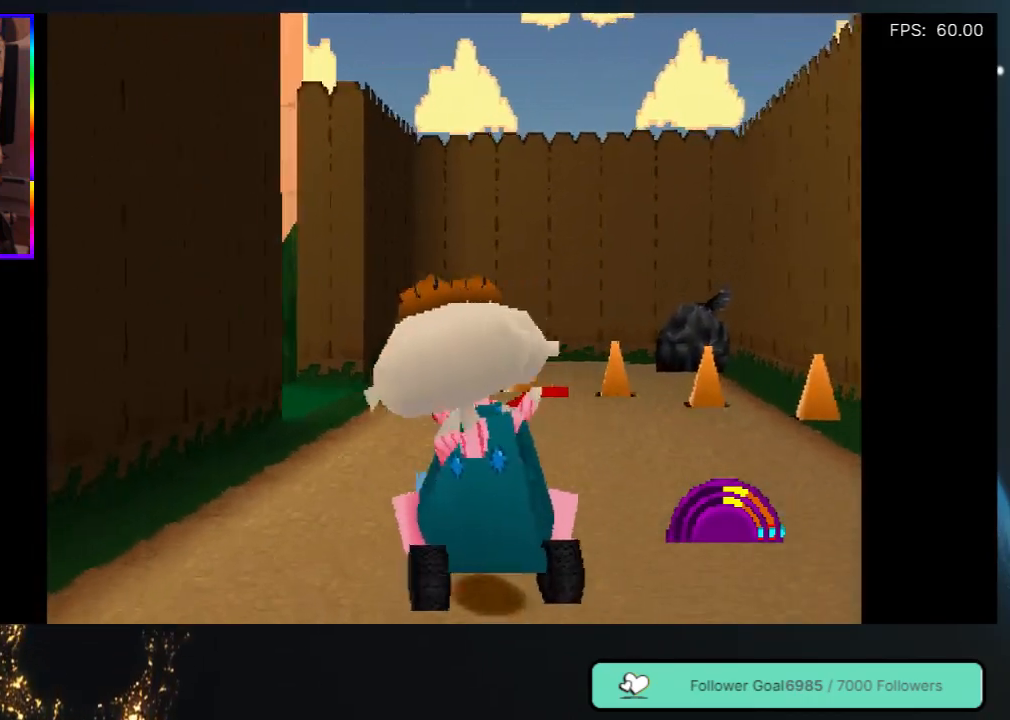
{"buttons": ["DPAD_UP"], "left_stick": "center", "right_stick": "center", "events": []}
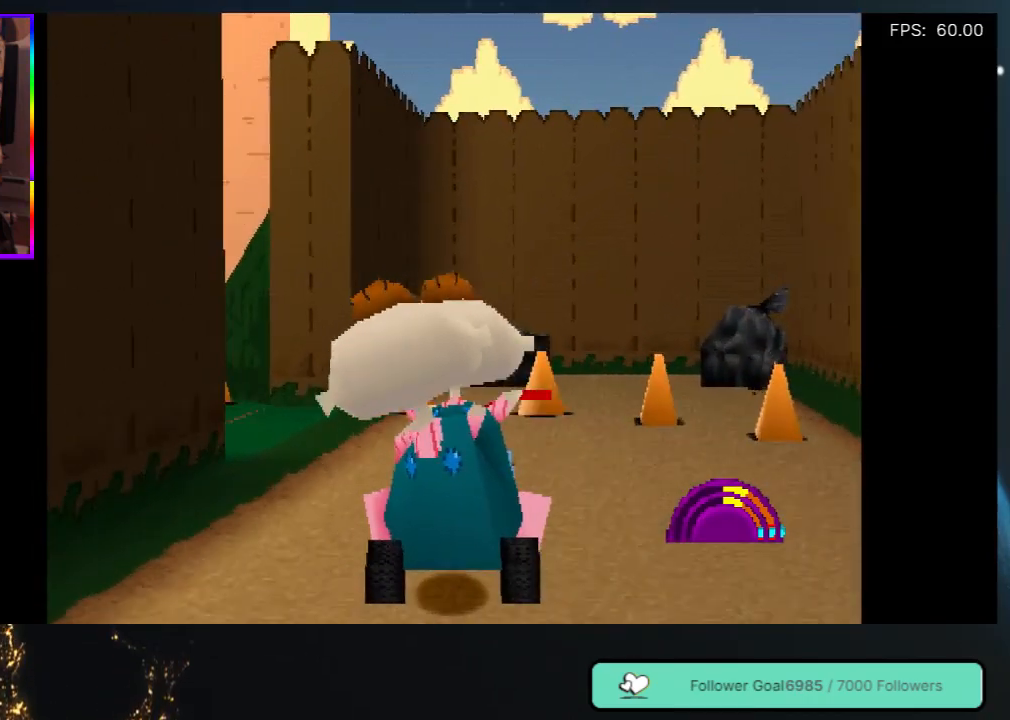
{"buttons": ["DPAD_UP", "DPAD_LEFT"], "left_stick": "center", "right_stick": "center", "events": [[50, "DPAD_LEFT", "down"], [200, "DPAD_LEFT", "up"], [467, "DPAD_LEFT", "down"]]}
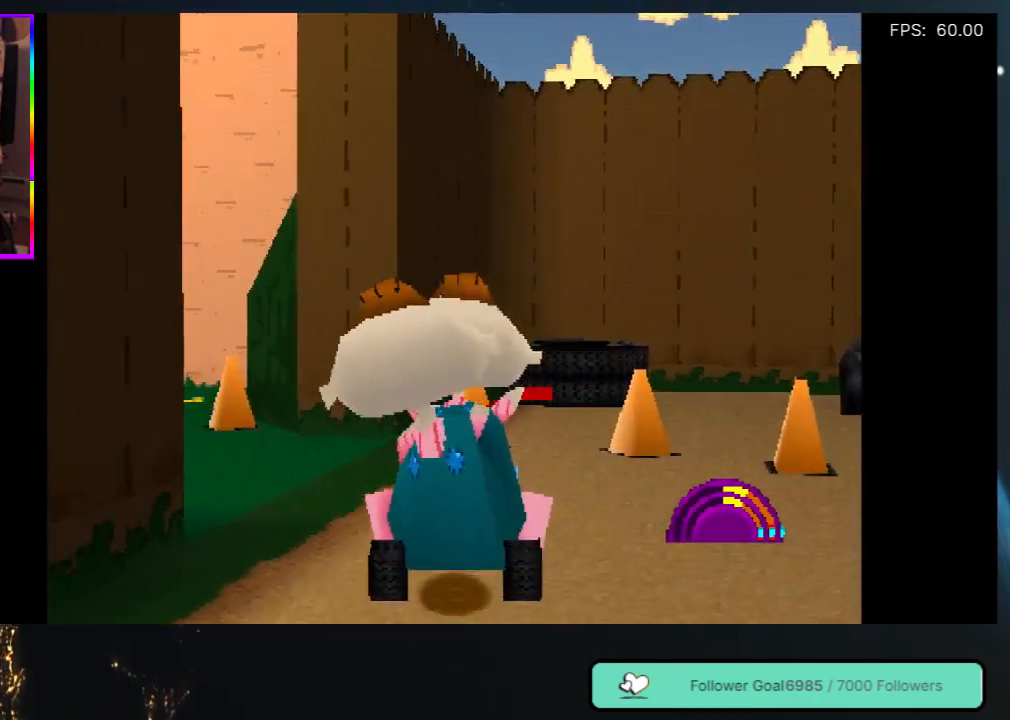
{"buttons": ["DPAD_UP", "DPAD_LEFT"], "left_stick": "center", "right_stick": "center", "events": []}
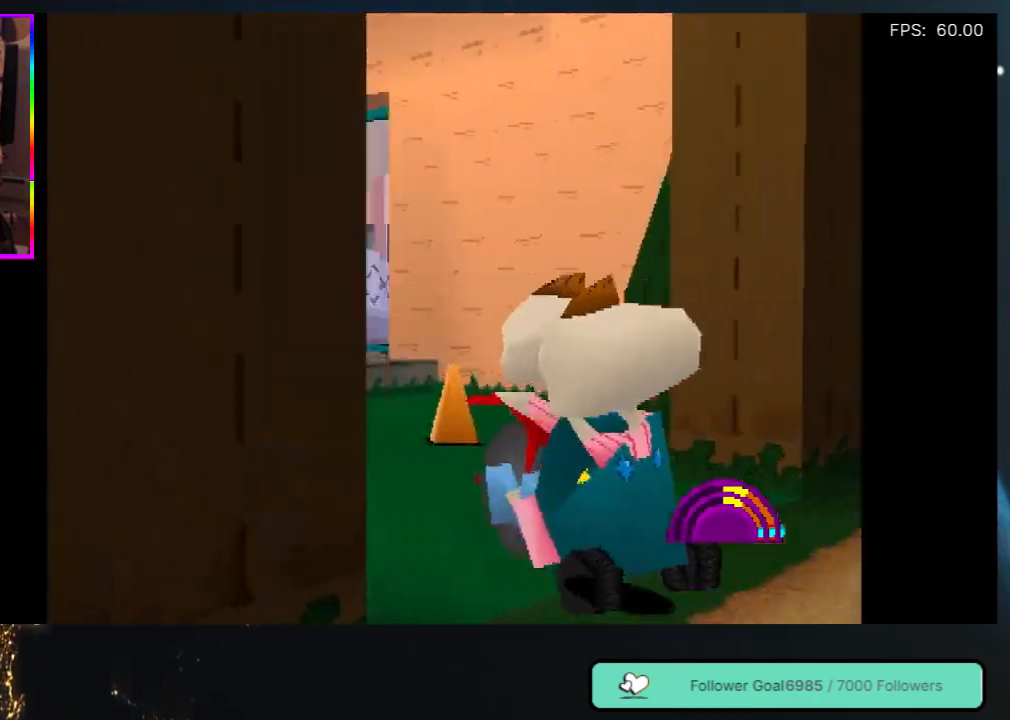
{"buttons": ["DPAD_UP"], "left_stick": "center", "right_stick": "center", "events": [[250, "DPAD_LEFT", "up"]]}
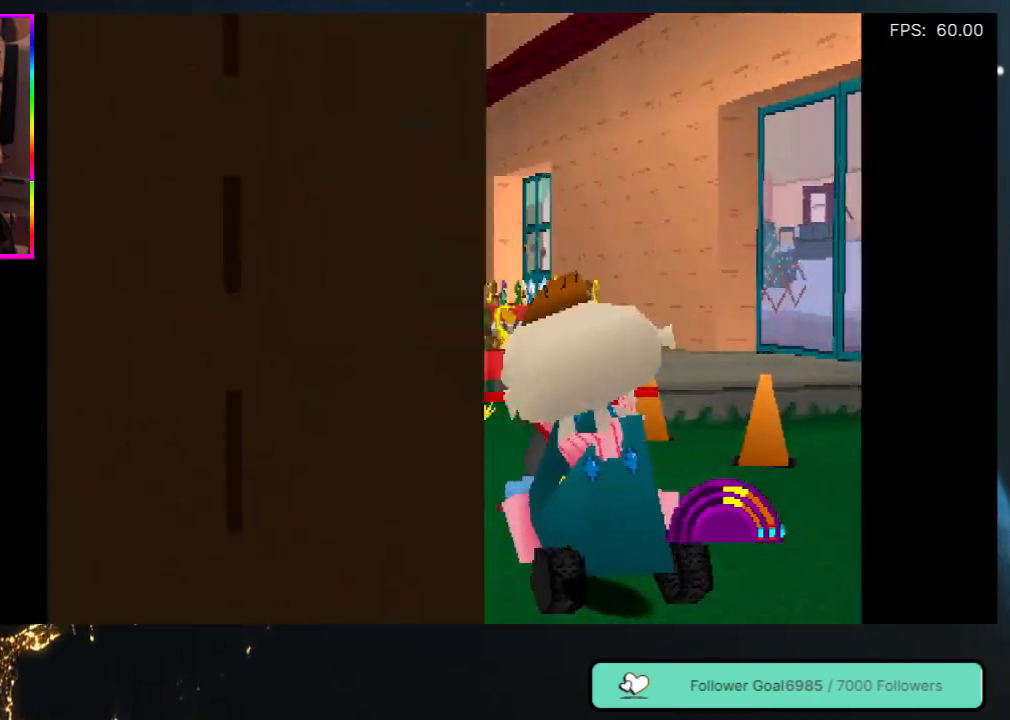
{"buttons": ["DPAD_UP", "DPAD_LEFT"], "left_stick": "center", "right_stick": "center", "events": [[200, "DPAD_LEFT", "down"]]}
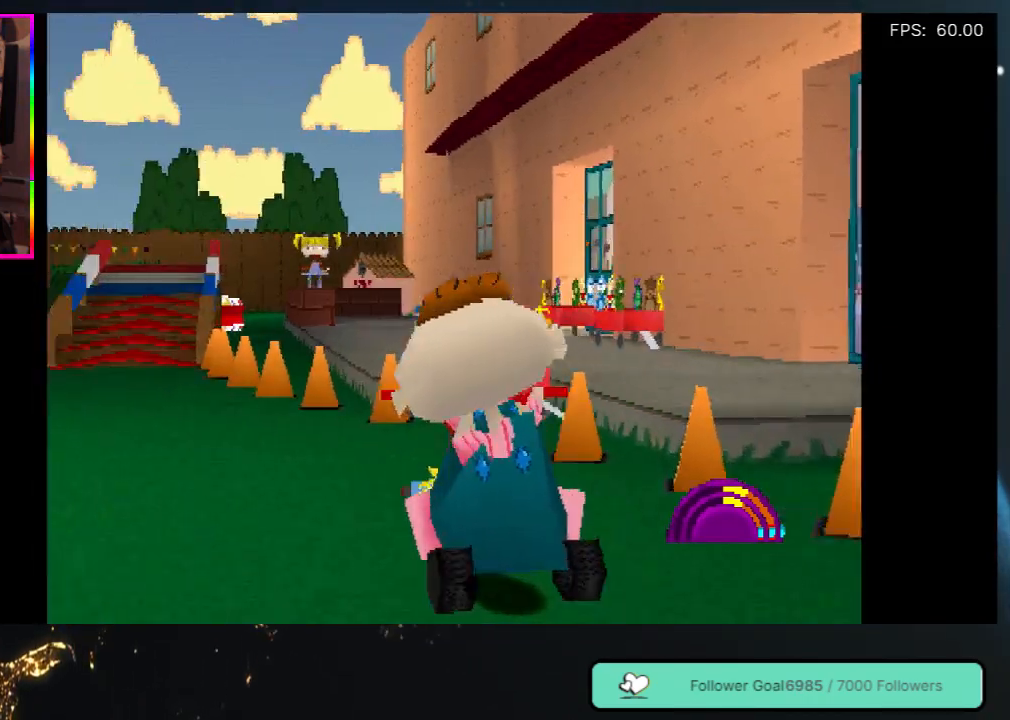
{"buttons": ["DPAD_UP", "DPAD_RIGHT"], "left_stick": "center", "right_stick": "center", "events": [[333, "DPAD_LEFT", "up"], [450, "DPAD_RIGHT", "down"]]}
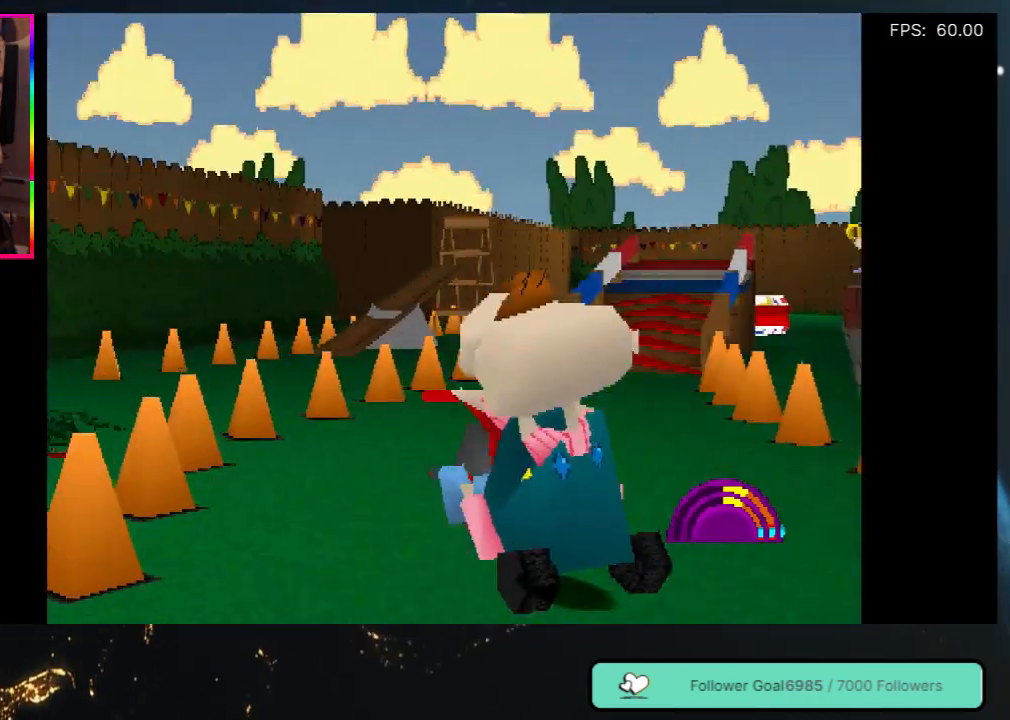
{"buttons": ["DPAD_UP", "DPAD_RIGHT"], "left_stick": "center", "right_stick": "center", "events": []}
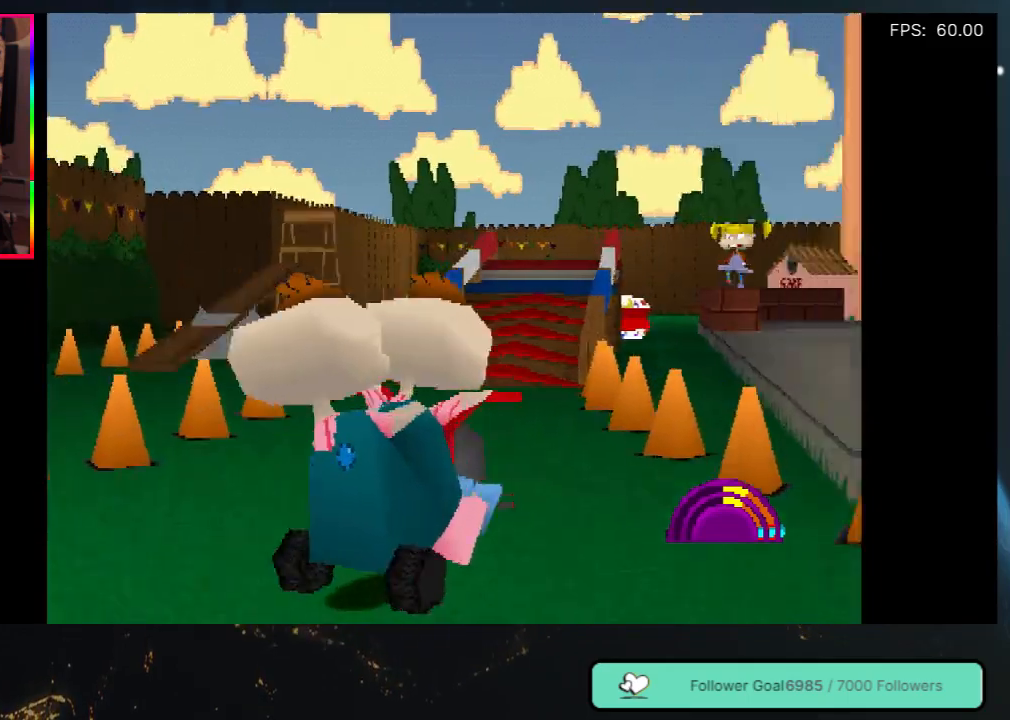
{"buttons": ["DPAD_UP"], "left_stick": "center", "right_stick": "center", "events": [[17, "DPAD_RIGHT", "up"], [83, "DPAD_LEFT", "down"], [433, "DPAD_LEFT", "up"]]}
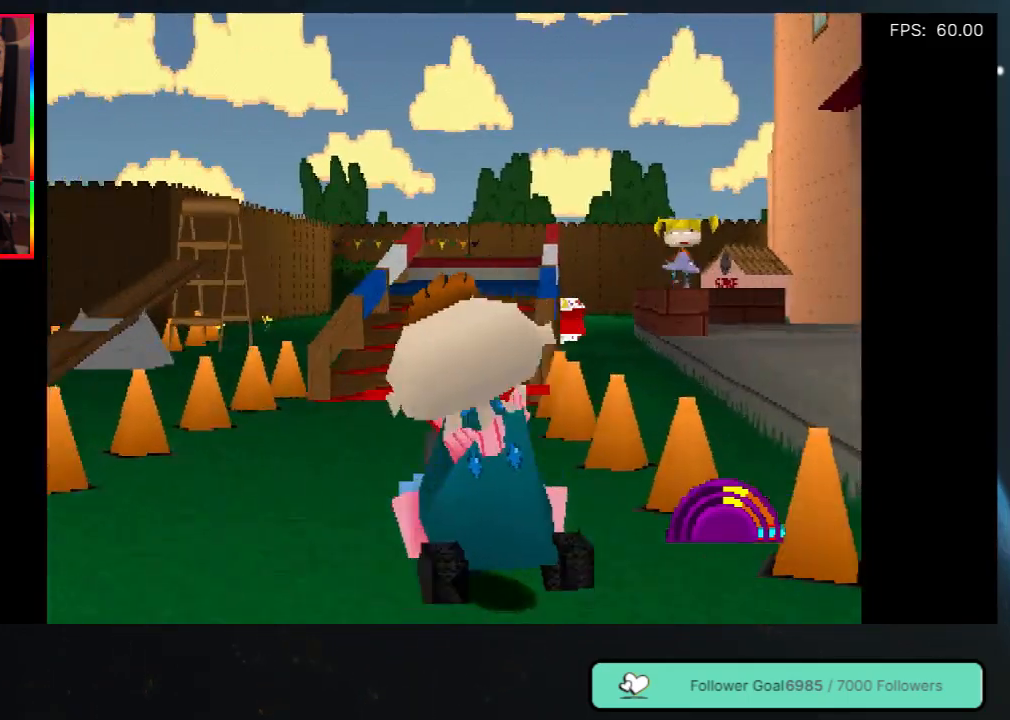
{"buttons": ["DPAD_UP"], "left_stick": "center", "right_stick": "center", "events": []}
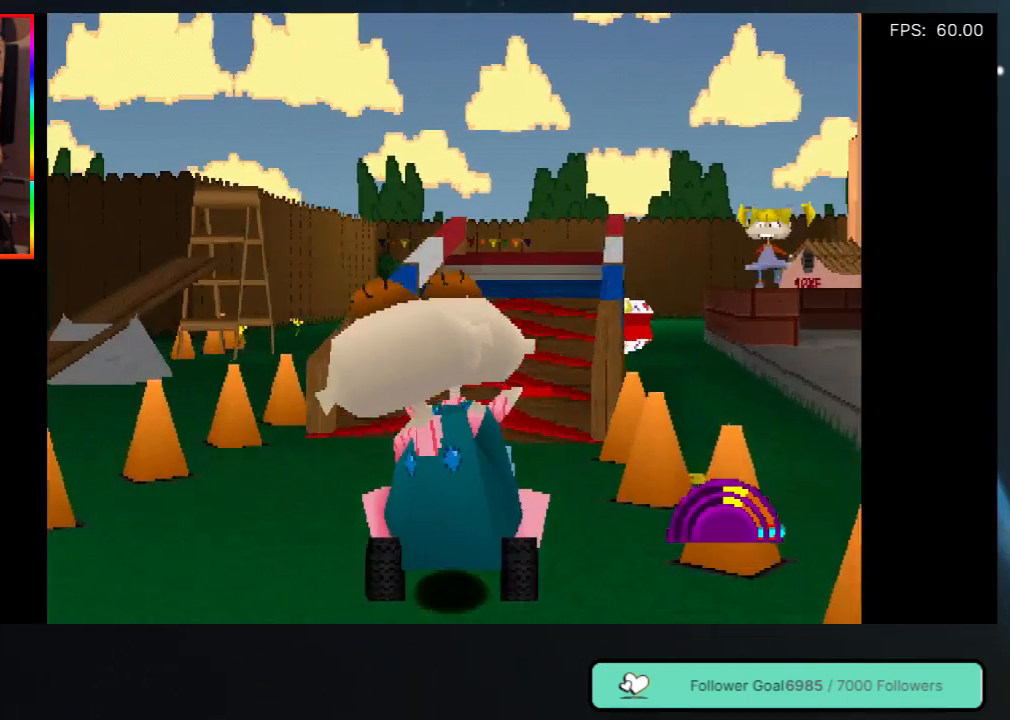
{"buttons": ["DPAD_UP"], "left_stick": "center", "right_stick": "center", "events": [[267, "DPAD_RIGHT", "down"], [350, "DPAD_RIGHT", "up"]]}
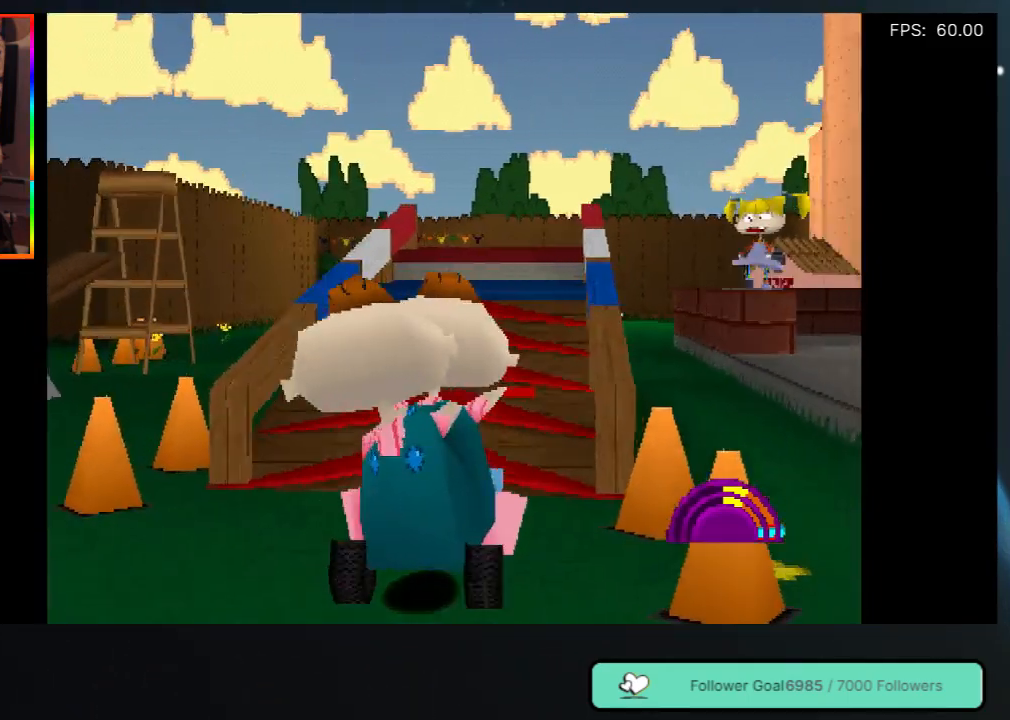
{"buttons": ["DPAD_UP", "DPAD_LEFT"], "left_stick": "center", "right_stick": "center", "events": [[100, "DPAD_RIGHT", "down"], [250, "DPAD_RIGHT", "up"], [467, "DPAD_LEFT", "down"]]}
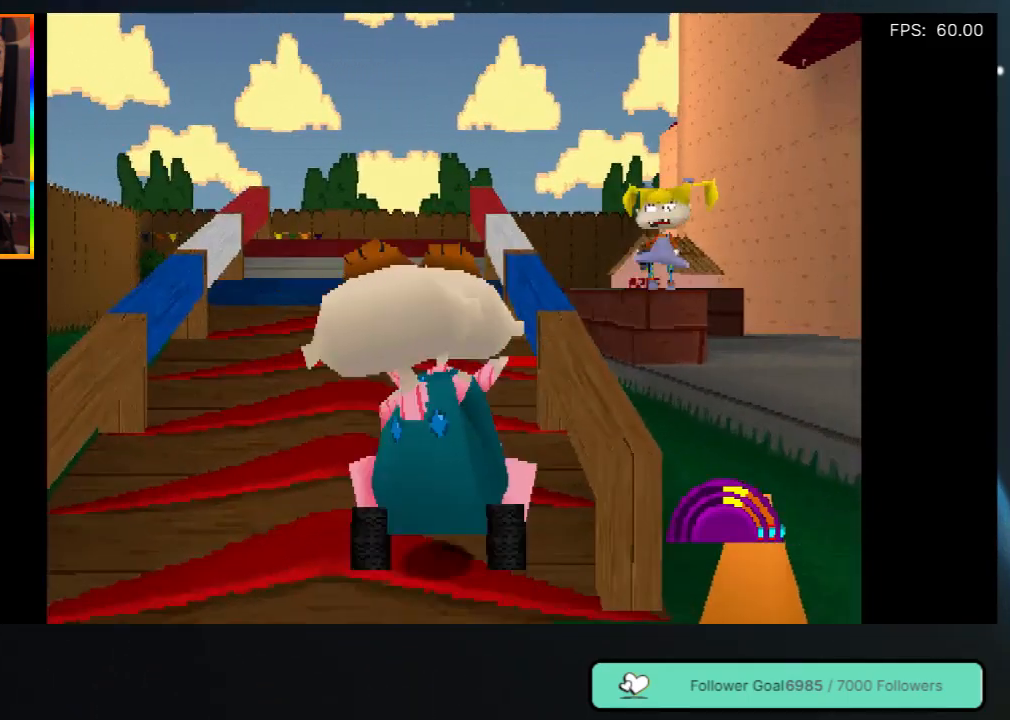
{"buttons": ["DPAD_UP", "DPAD_RIGHT"], "left_stick": "center", "right_stick": "center", "events": [[183, "DPAD_LEFT", "up"], [483, "DPAD_RIGHT", "down"]]}
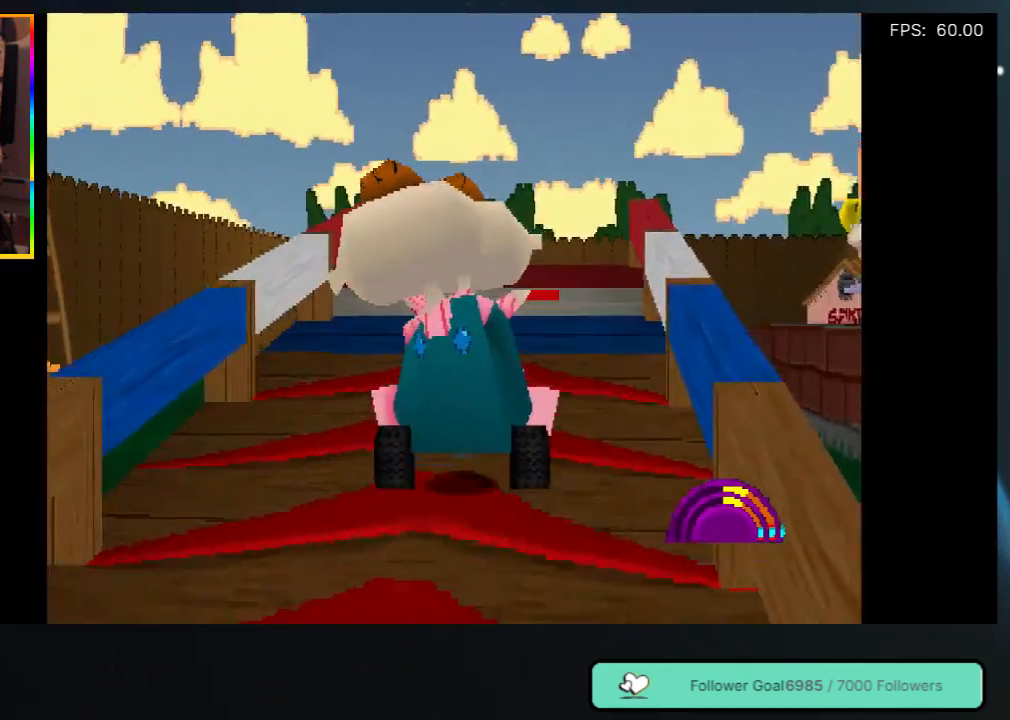
{"buttons": ["DPAD_UP"], "left_stick": "center", "right_stick": "center", "events": [[133, "DPAD_RIGHT", "up"]]}
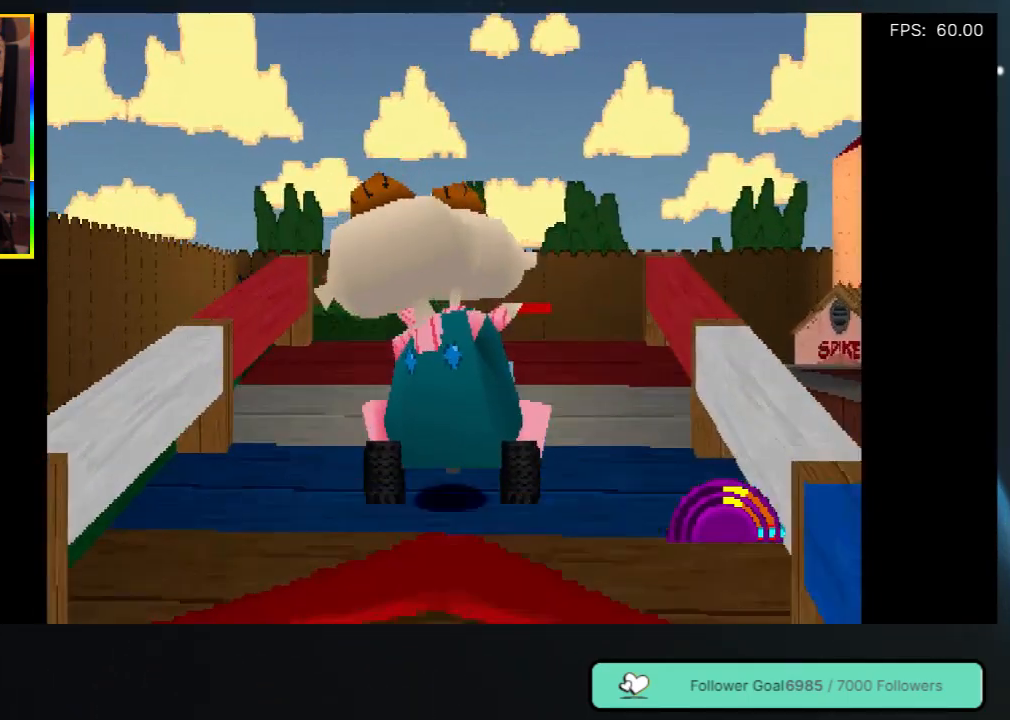
{"buttons": ["DPAD_UP"], "left_stick": "center", "right_stick": "center", "events": [[133, "A", "down"], [167, "DPAD_RIGHT", "down"], [283, "DPAD_RIGHT", "up"], [417, "A", "up"]]}
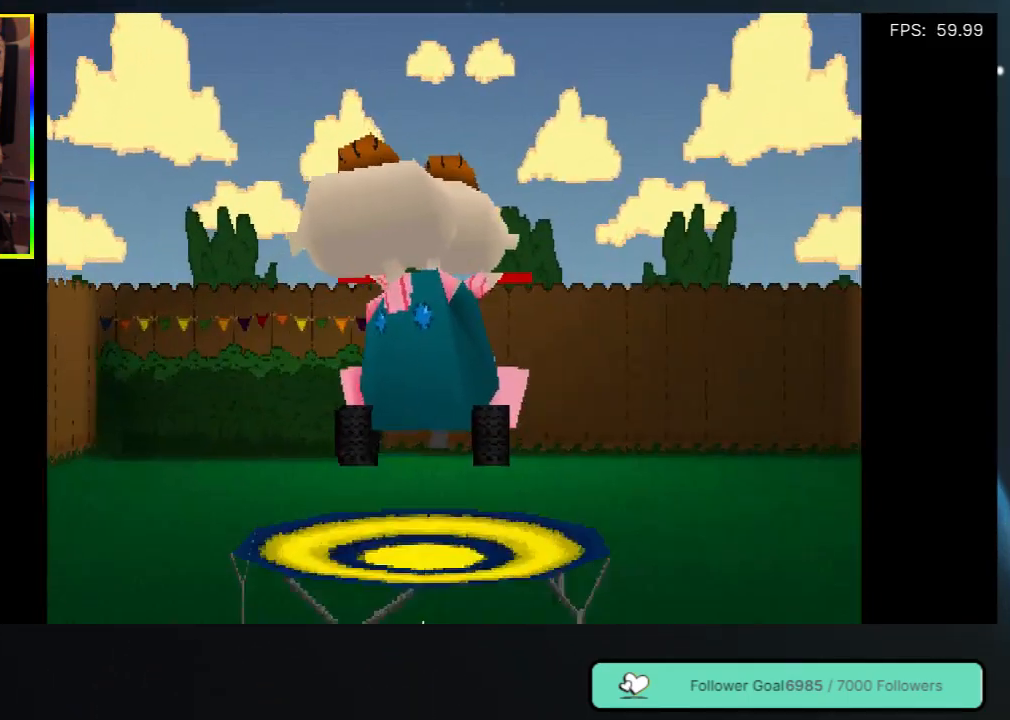
{"buttons": ["DPAD_UP"], "left_stick": "center", "right_stick": "center", "events": [[33, "DPAD_LEFT", "down"], [117, "DPAD_LEFT", "up"]]}
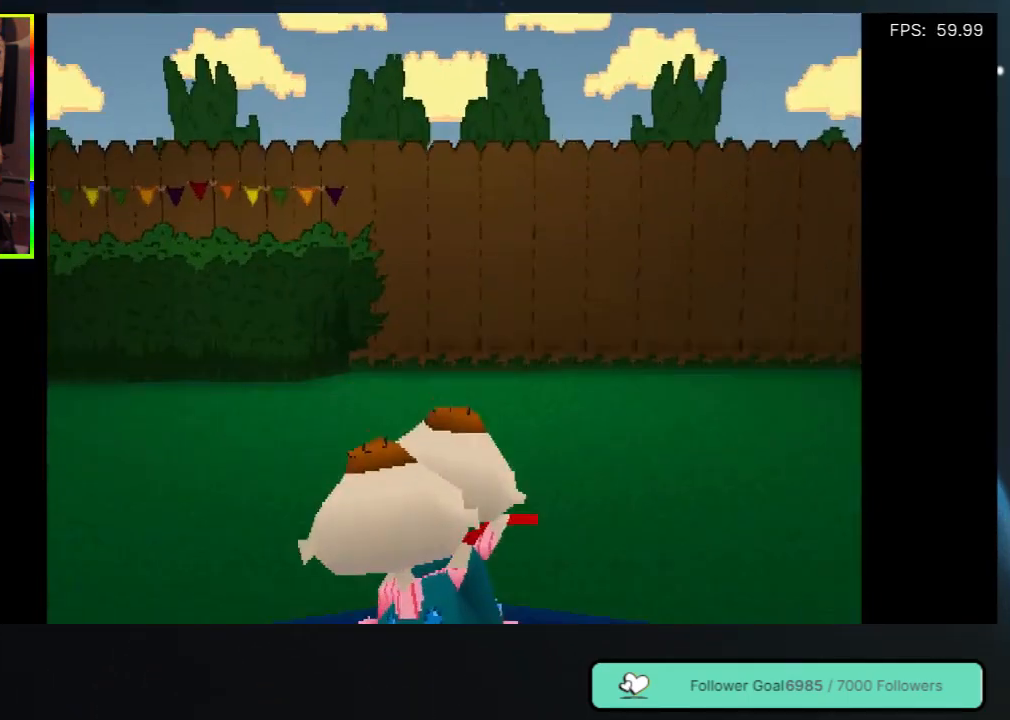
{"buttons": [], "left_stick": "center", "right_stick": "center", "events": [[183, "DPAD_UP", "up"]]}